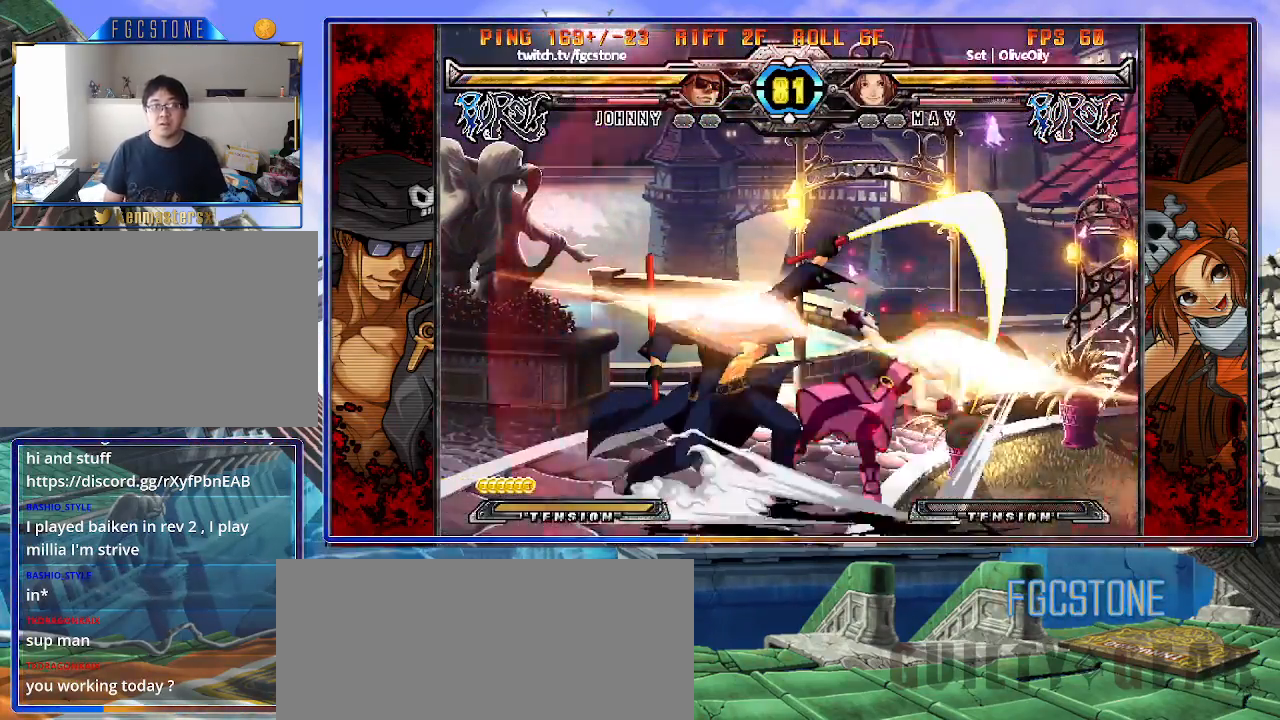
Gameplay with a controller (arcade stick); each line is a JSON object with the inputs held at the frame after it. "events" lists button and stick changes between this image and that frame as [ms after this image, input, new state], when the widget could be followed in between. Not read: L3 R3.
{"buttons": [], "left_stick": "left", "events": [[17, "left_stick", "right"], [33, "K", "down"], [67, "left_stick", "center"], [167, "HS", "down"], [200, "left_stick", "right"], [217, "HS", "up"], [267, "left_stick", "center"], [317, "left_stick", "right"], [383, "K", "up"], [450, "left_stick", "left"]]}
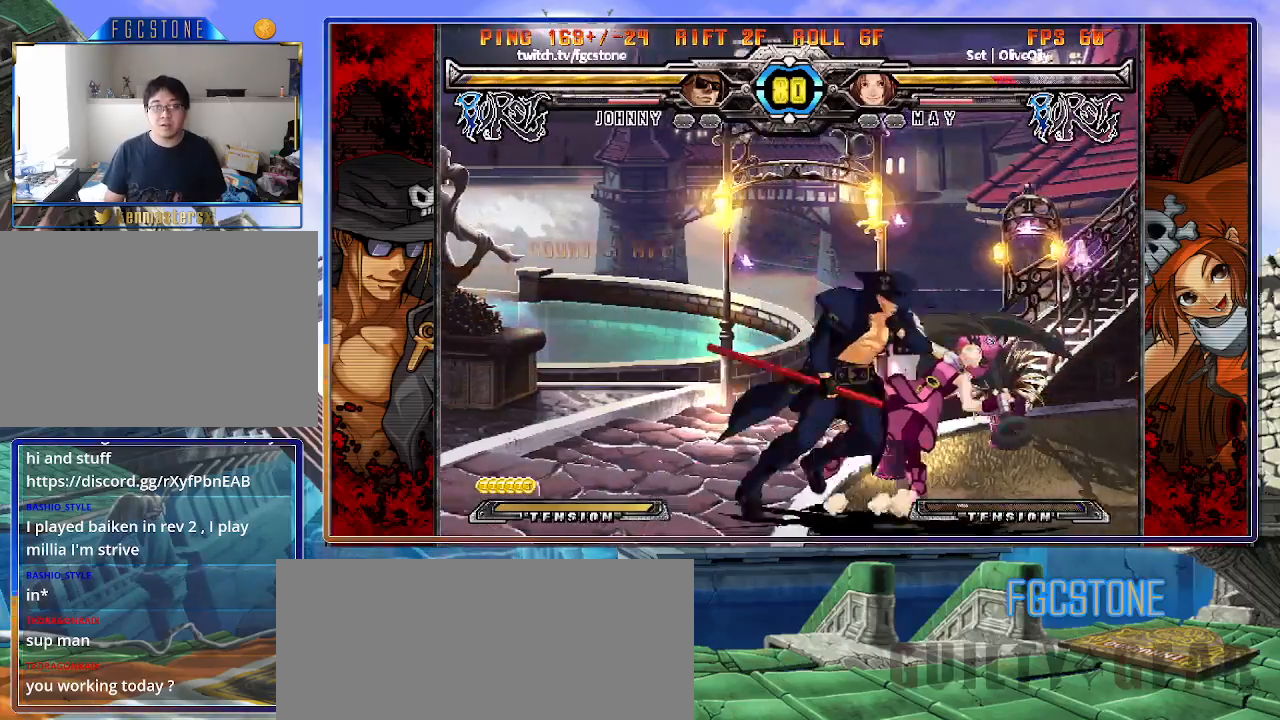
{"buttons": [], "left_stick": "left", "events": [[17, "K", "down"], [117, "K", "up"], [183, "S", "down"], [283, "S", "up"]]}
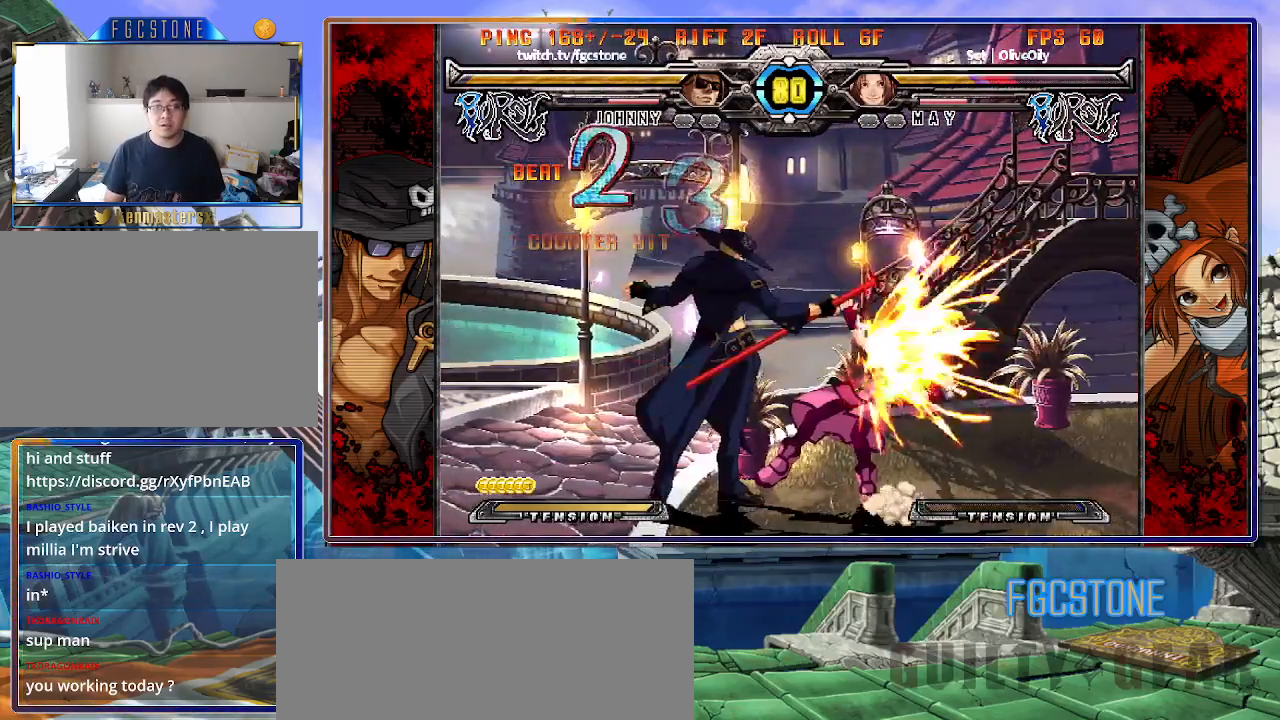
{"buttons": ["S"], "left_stick": "center", "events": [[33, "HS", "down"], [83, "HS", "up"], [333, "left_stick", "down"], [400, "left_stick", "right"], [500, "S", "down"], [500, "left_stick", "center"]]}
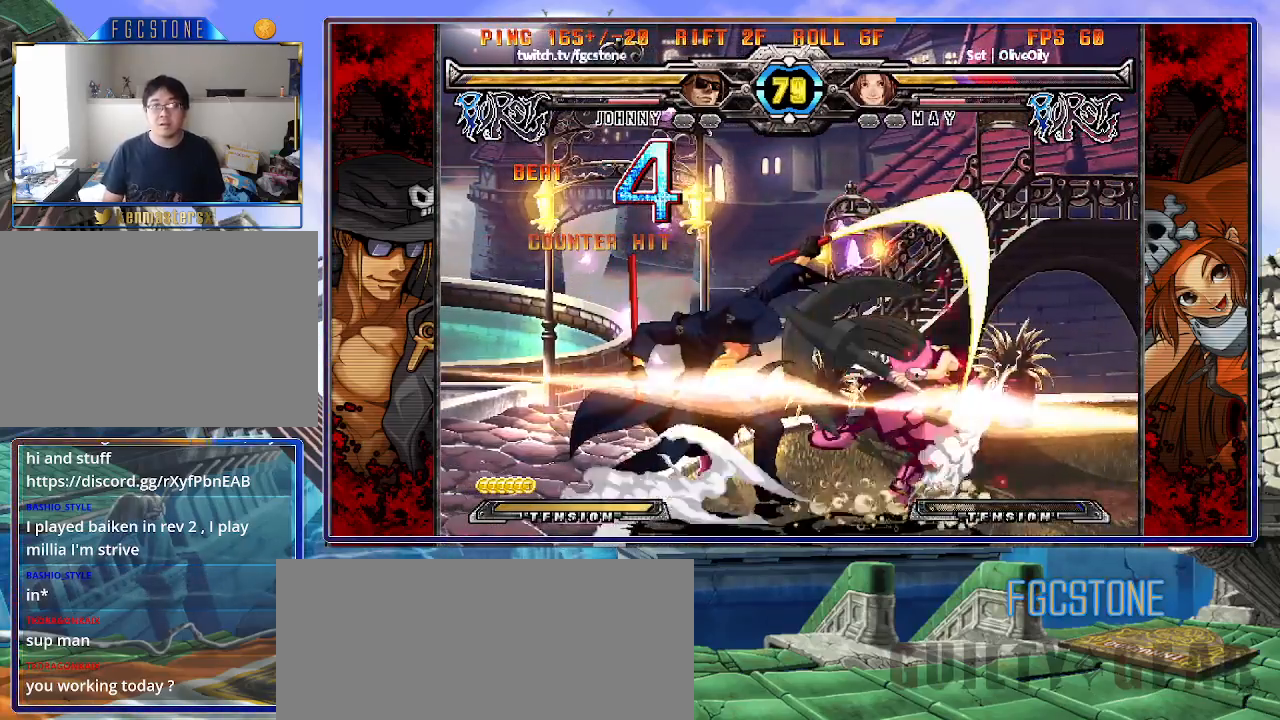
{"buttons": [], "left_stick": "center", "events": [[67, "S", "up"]]}
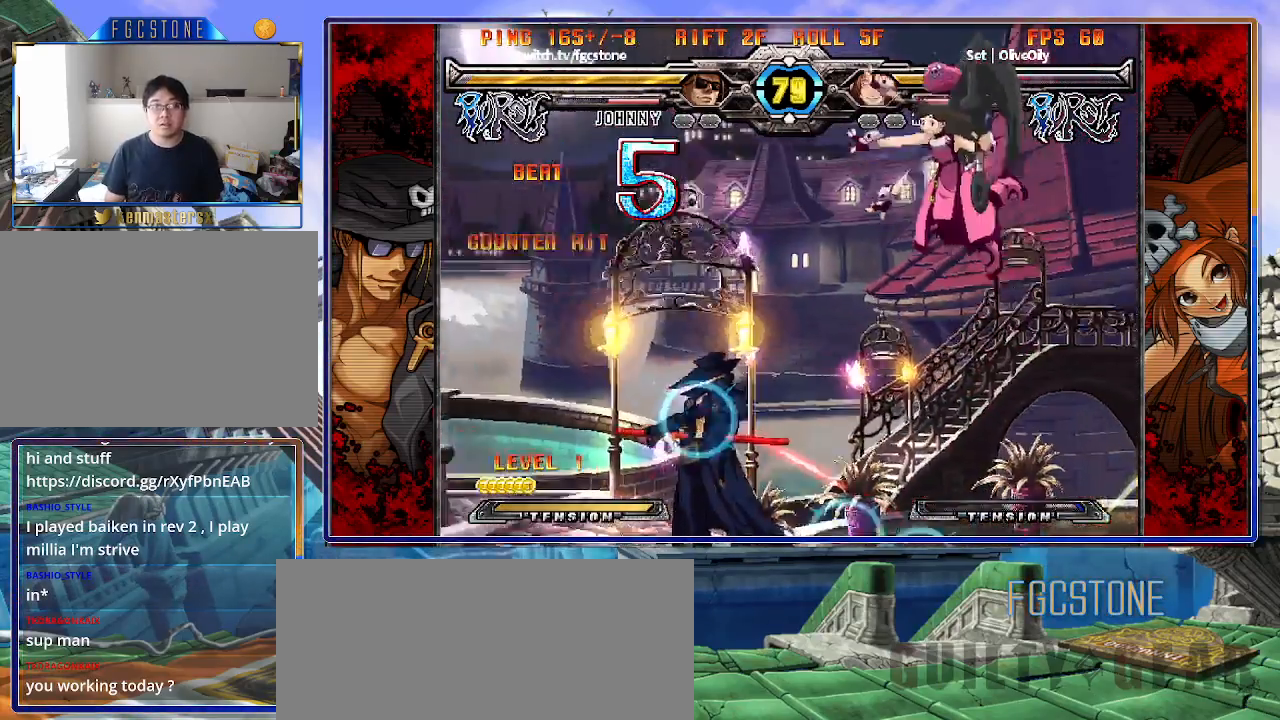
{"buttons": [], "left_stick": "center", "events": [[267, "left_stick", "up-left"], [383, "K", "down"], [383, "left_stick", "center"], [450, "K", "up"]]}
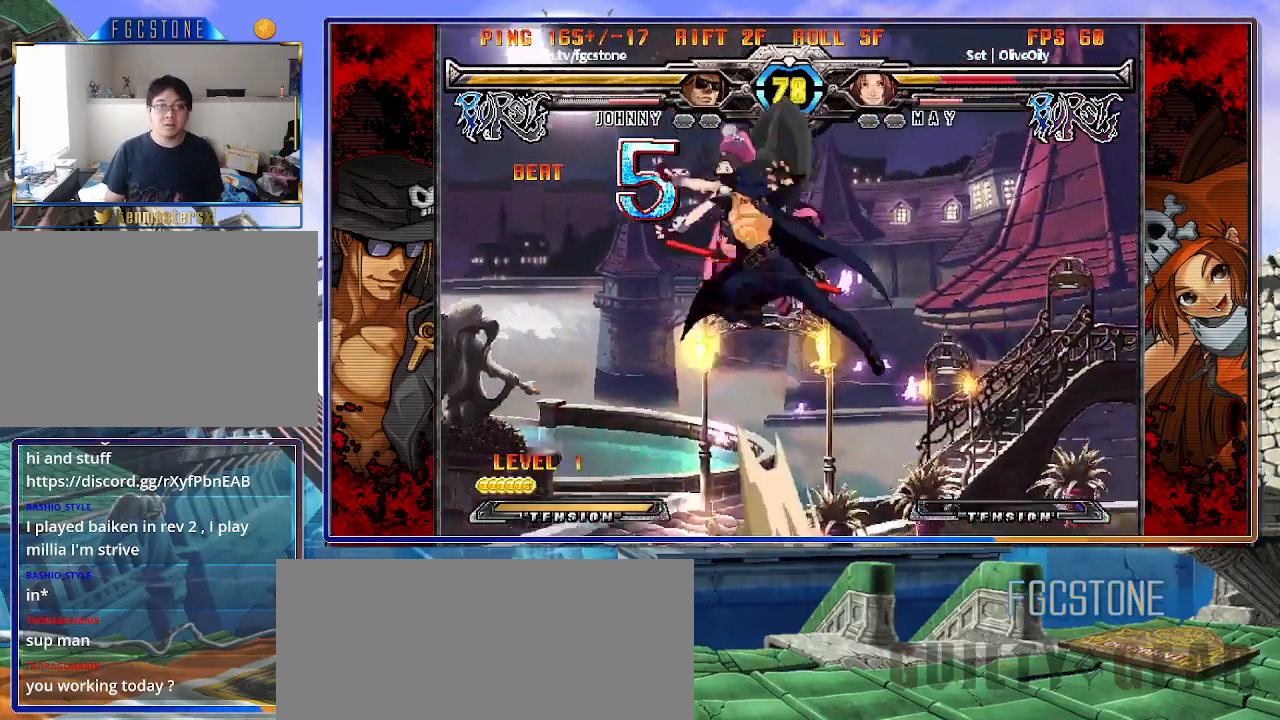
{"buttons": [], "left_stick": "center", "events": [[100, "S", "down"], [183, "S", "up"]]}
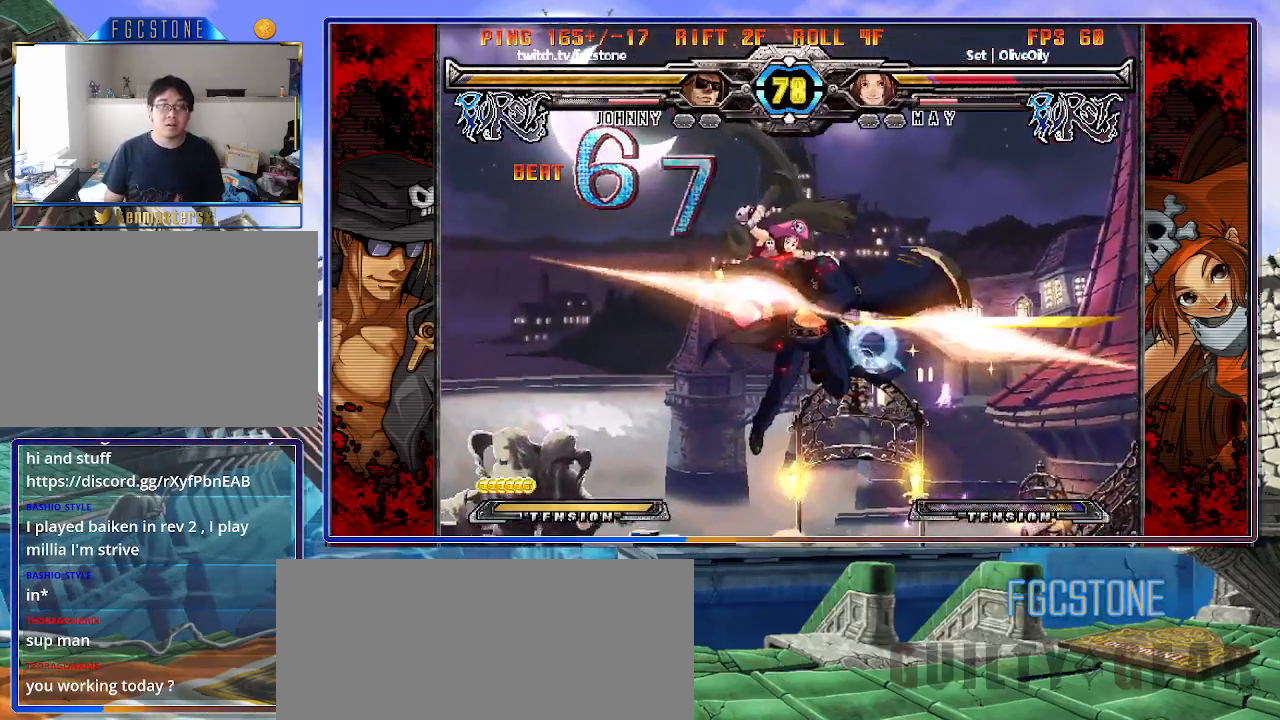
{"buttons": [], "left_stick": "center", "events": [[33, "left_stick", "up-left"], [133, "S", "down"], [150, "left_stick", "center"], [233, "S", "up"], [317, "HS", "down"], [433, "HS", "up"]]}
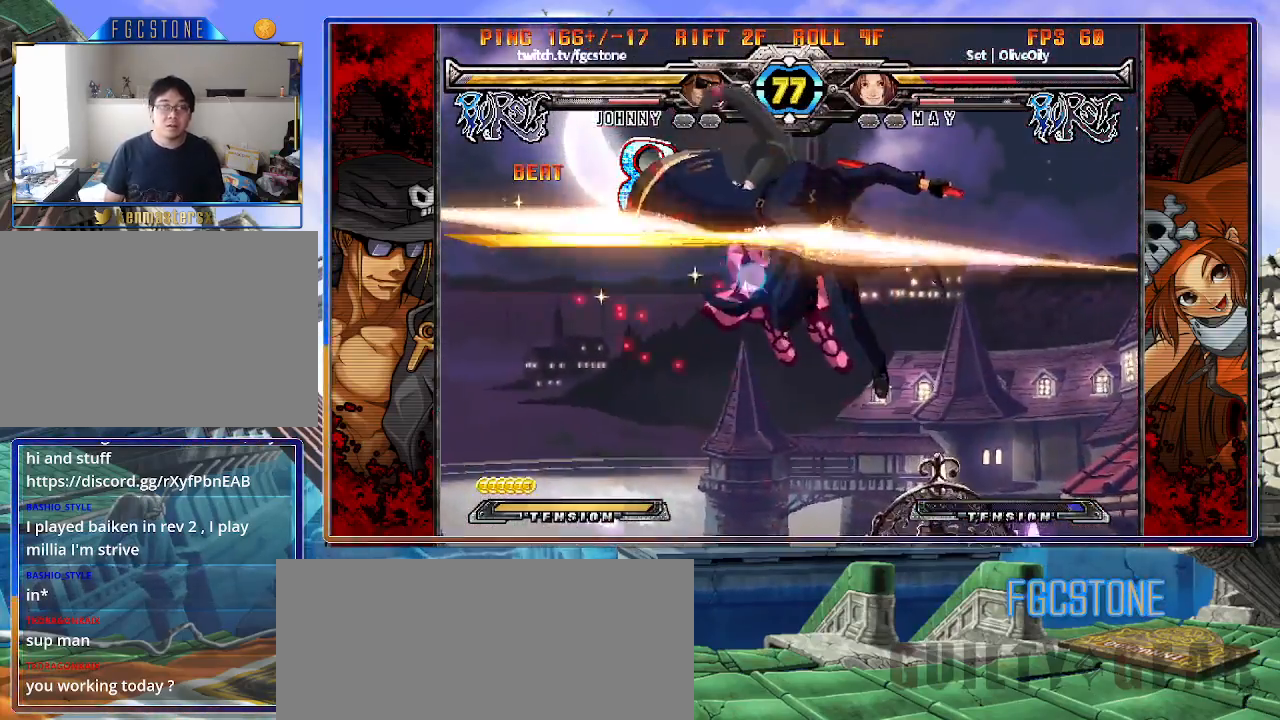
{"buttons": [], "left_stick": "right", "events": [[267, "D", "down"], [367, "D", "up"], [500, "left_stick", "right"]]}
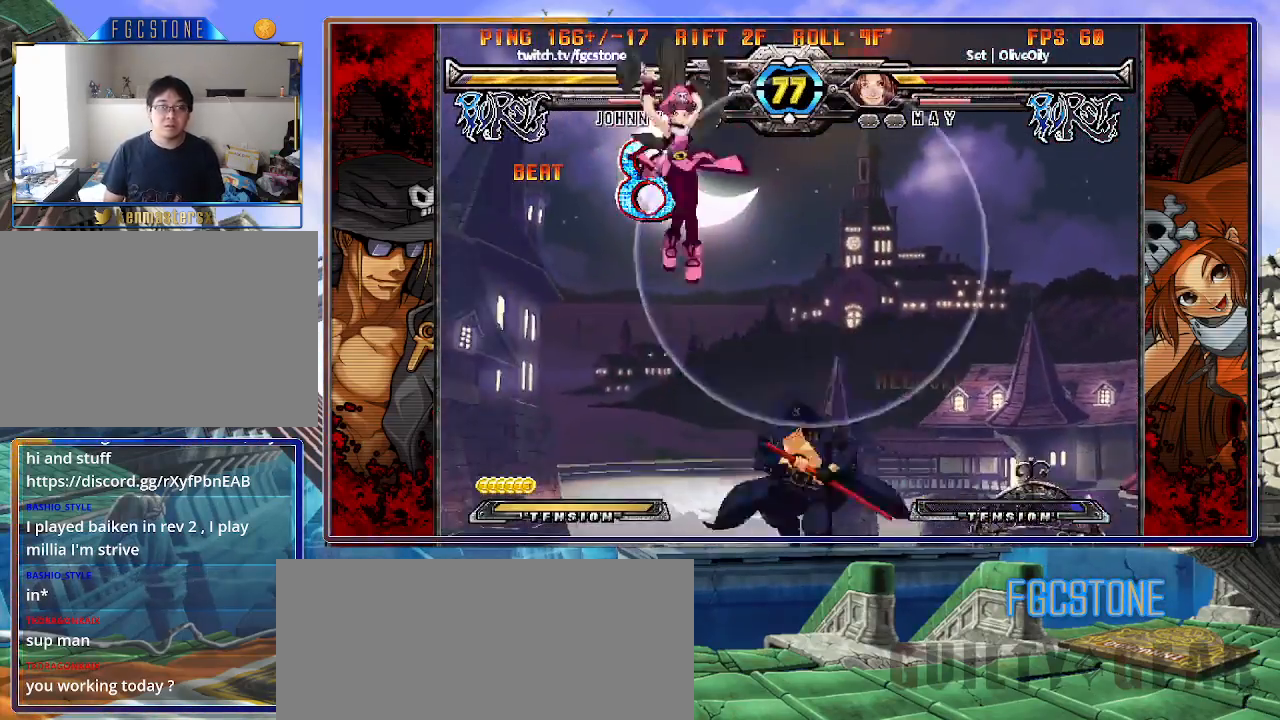
{"buttons": [], "left_stick": "right", "events": [[150, "left_stick", "center"], [200, "left_stick", "left"], [267, "left_stick", "center"], [350, "left_stick", "left"], [450, "left_stick", "right"]]}
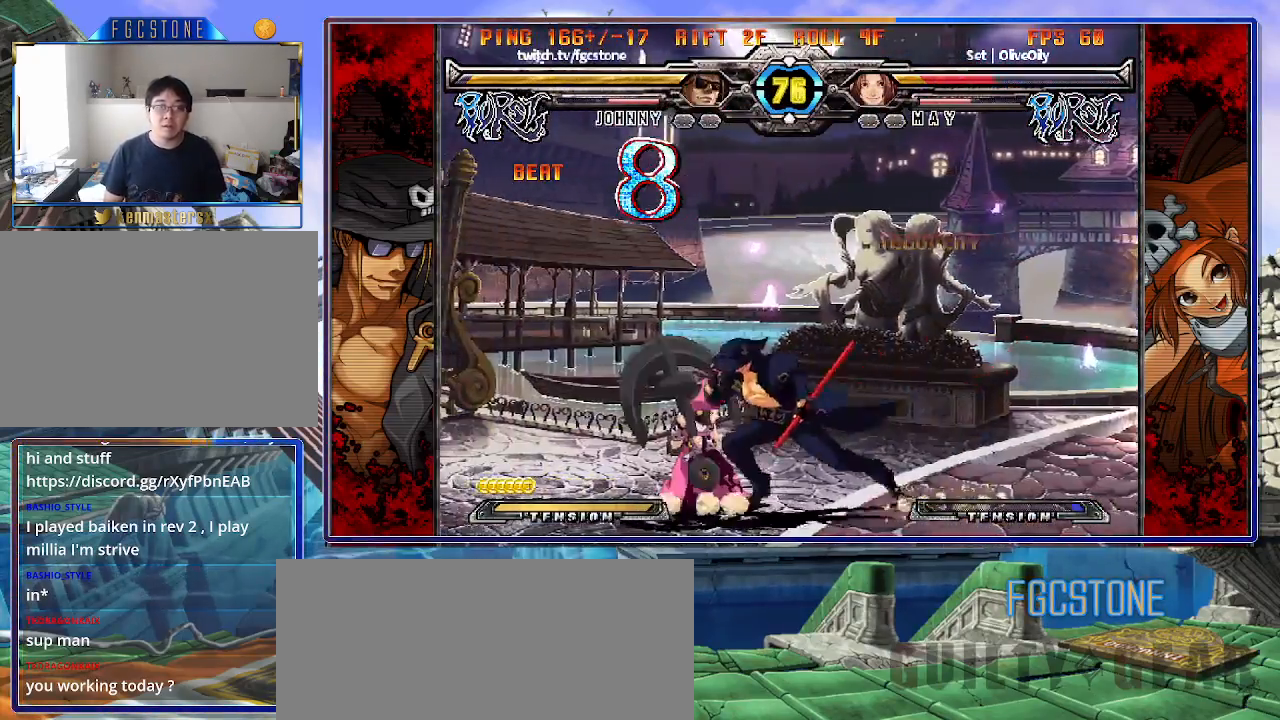
{"buttons": [], "left_stick": "right", "events": [[50, "K", "down"], [133, "K", "up"], [200, "S", "down"], [317, "S", "up"]]}
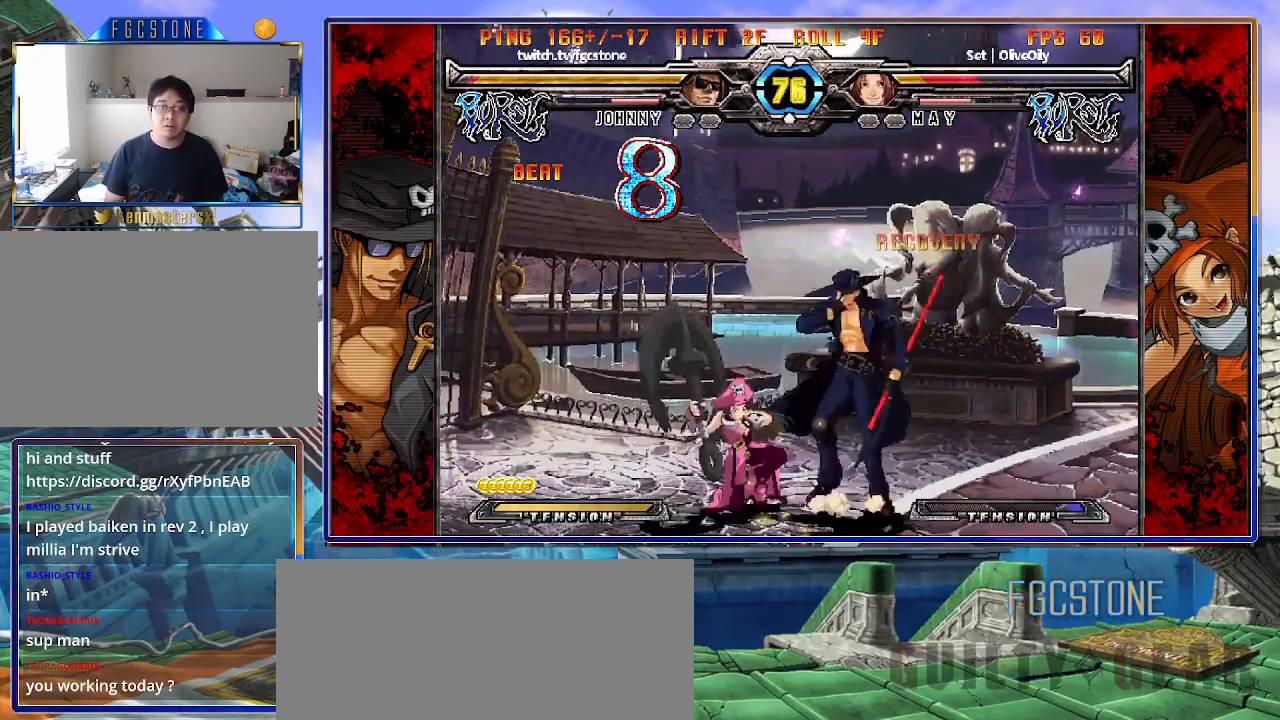
{"buttons": [], "left_stick": "down-right", "events": [[33, "left_stick", "down-right"], [350, "K", "down"], [467, "K", "up"]]}
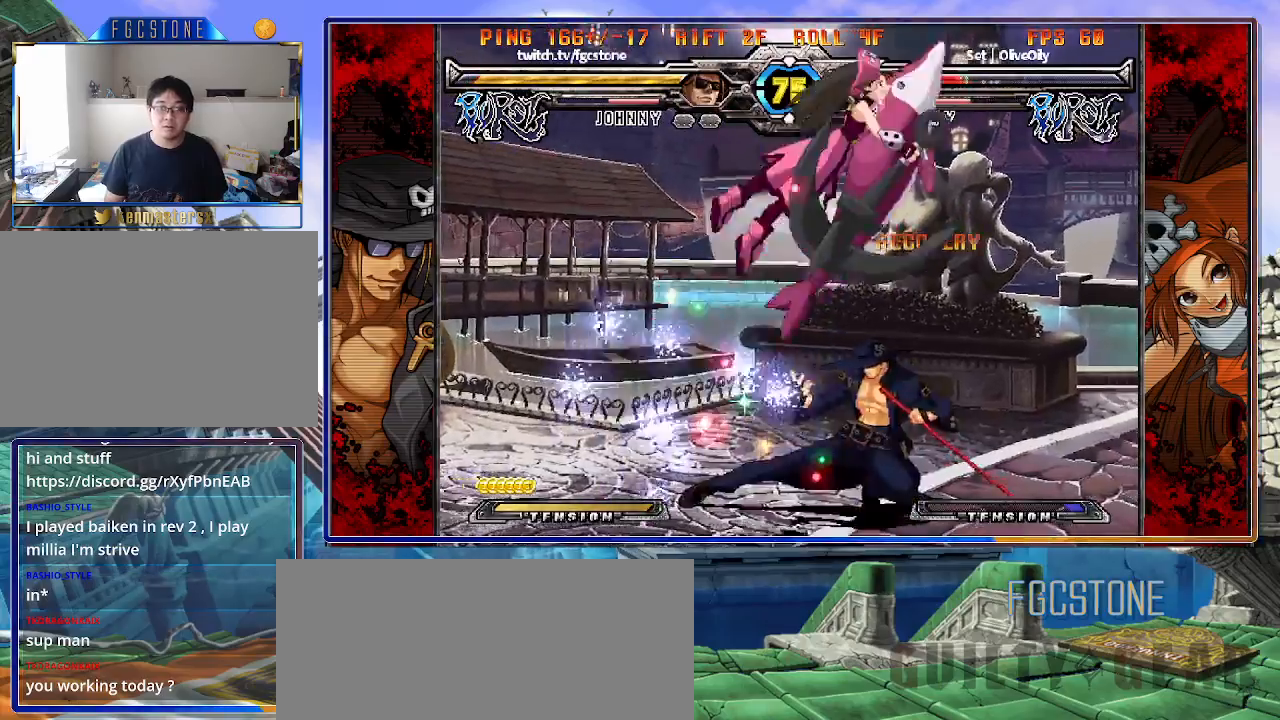
{"buttons": [], "left_stick": "center", "events": [[67, "D", "down"], [150, "D", "up"], [267, "left_stick", "right"], [400, "HS", "down"], [433, "left_stick", "center"], [467, "HS", "up"]]}
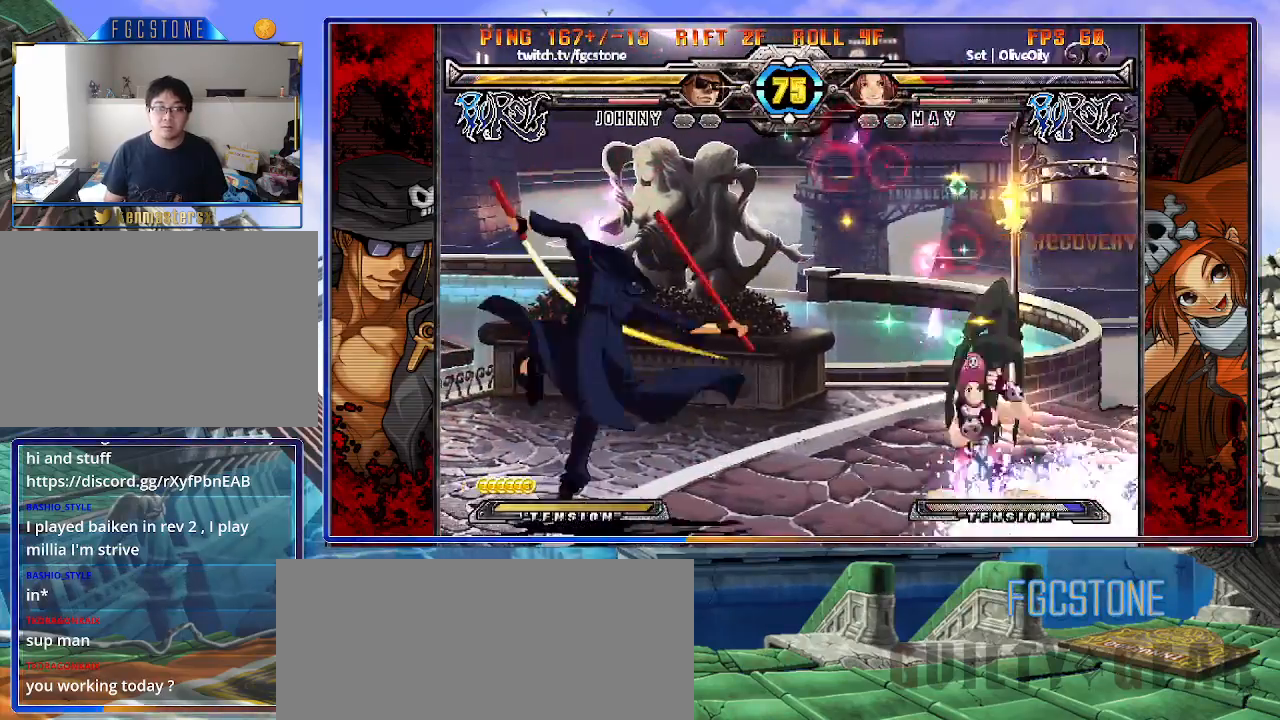
{"buttons": [], "left_stick": "center", "events": [[50, "left_stick", "left"], [117, "left_stick", "down"], [217, "left_stick", "right"], [233, "K", "down"], [300, "left_stick", "center"], [433, "K", "up"]]}
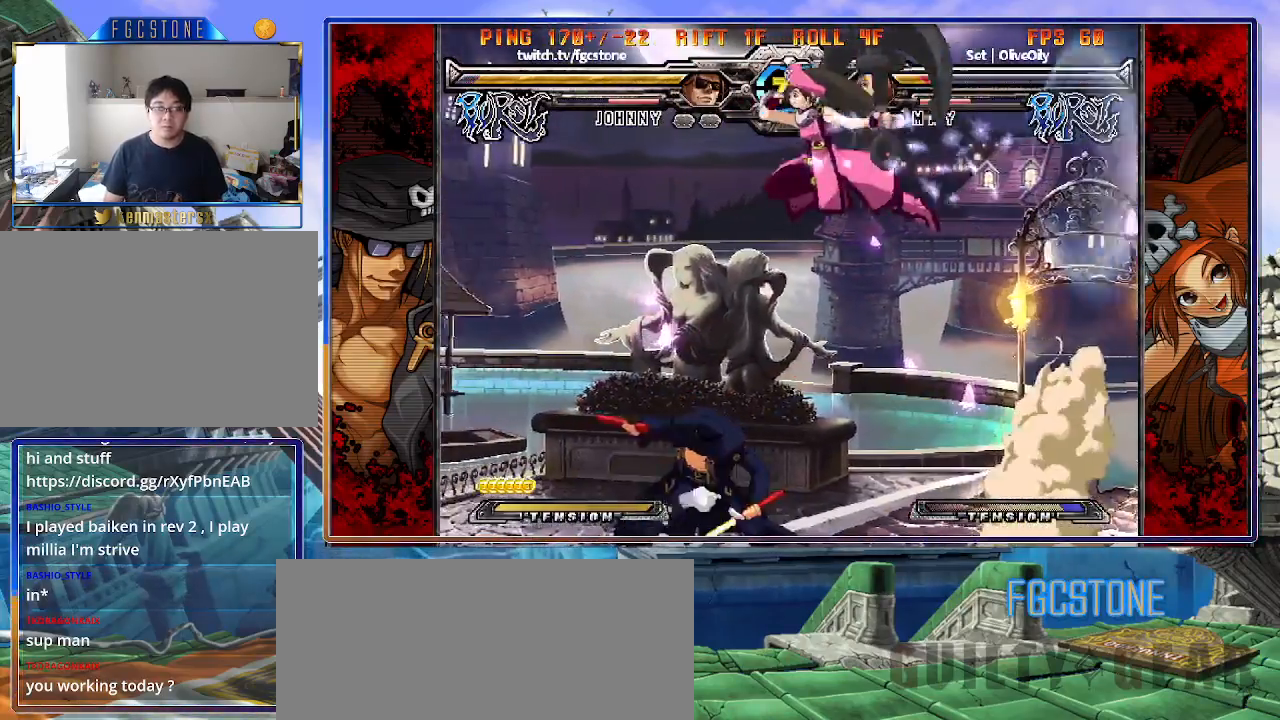
{"buttons": [], "left_stick": "left", "events": [[100, "left_stick", "left"]]}
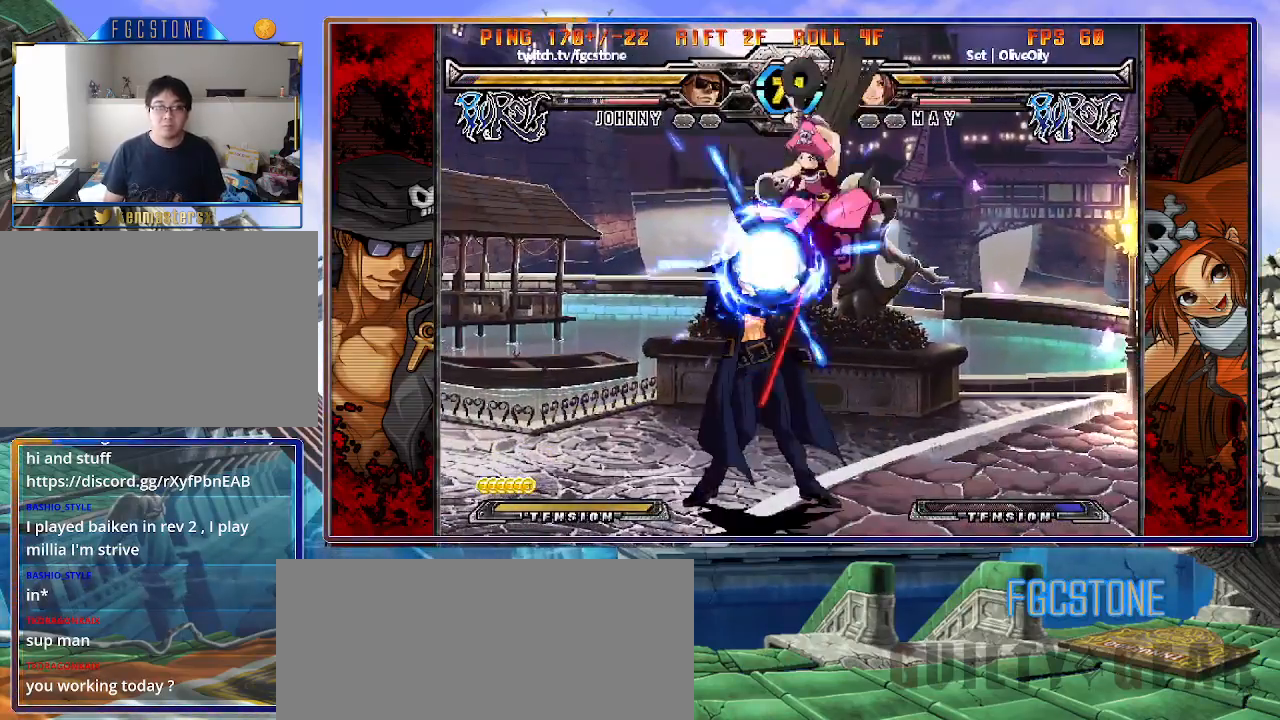
{"buttons": [], "left_stick": "right", "events": [[150, "left_stick", "down-left"], [483, "left_stick", "right"]]}
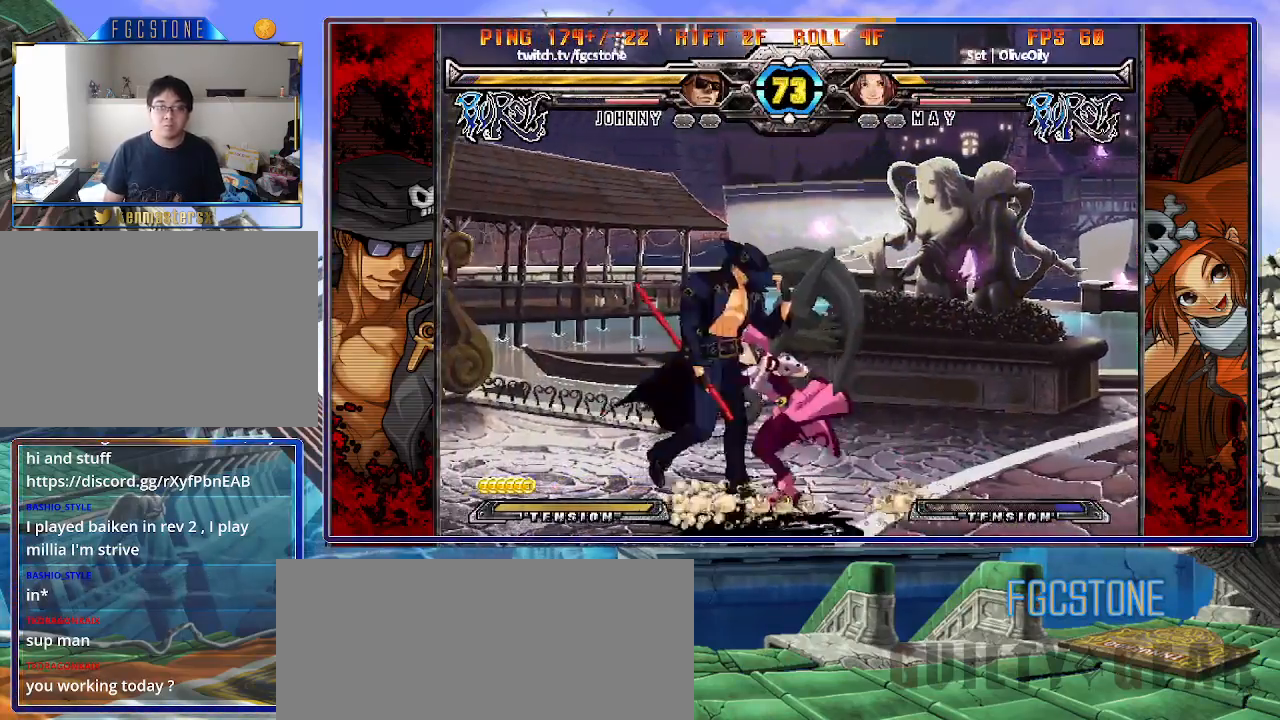
{"buttons": [], "left_stick": "left", "events": [[33, "K", "down"], [33, "S", "down"], [83, "K", "up"], [83, "S", "up"], [83, "left_stick", "center"], [267, "left_stick", "left"]]}
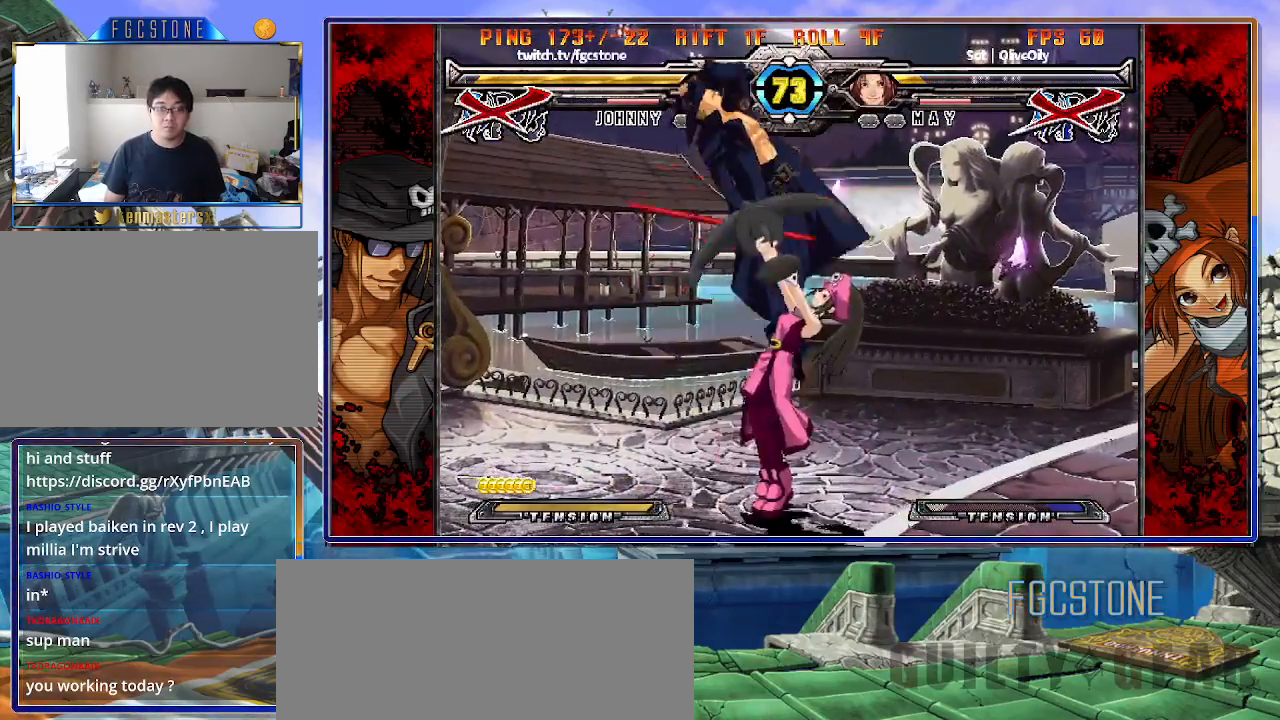
{"buttons": ["S"], "left_stick": "right", "events": [[167, "K", "down"], [200, "S", "down"], [217, "left_stick", "right"], [233, "K", "up"], [333, "K", "down"], [333, "S", "up"], [383, "S", "down"], [433, "K", "up"]]}
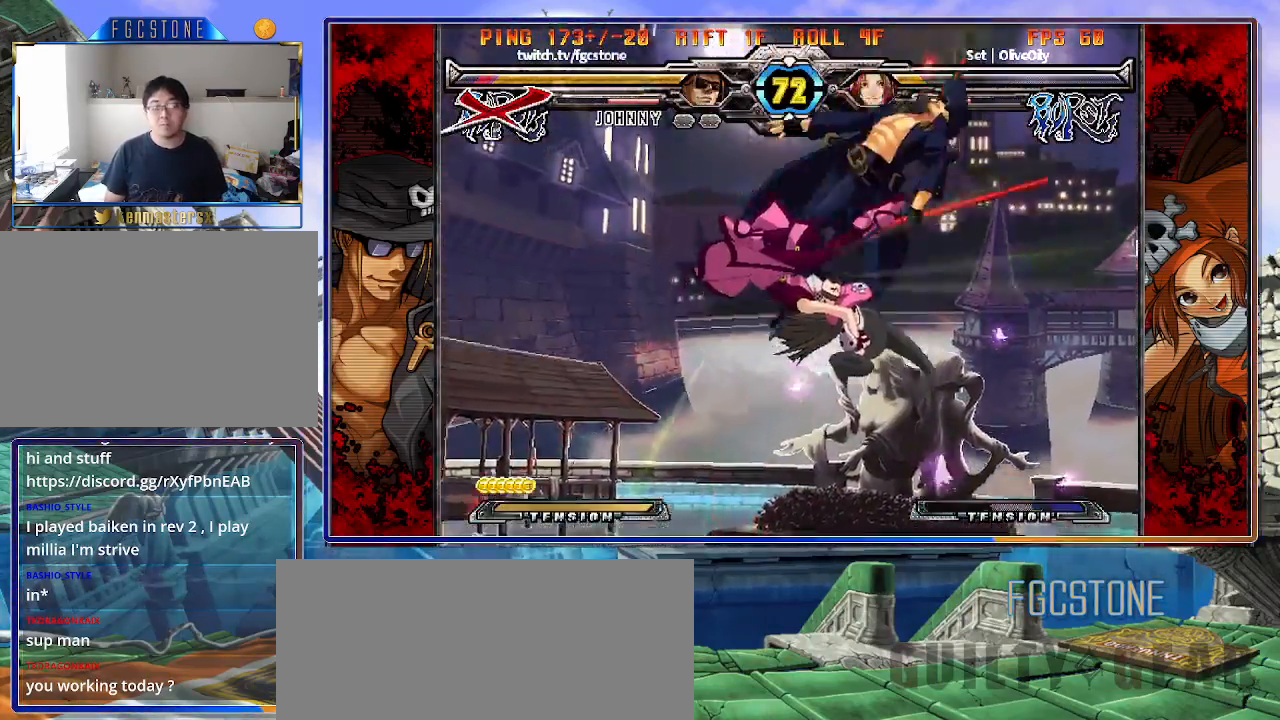
{"buttons": ["K", "S"], "left_stick": "right", "events": [[17, "K", "down"], [17, "S", "up"], [100, "K", "up"], [100, "S", "down"], [167, "K", "down"], [183, "S", "up"], [250, "S", "down"], [267, "K", "up"], [333, "K", "down"], [433, "K", "up"], [500, "K", "down"]]}
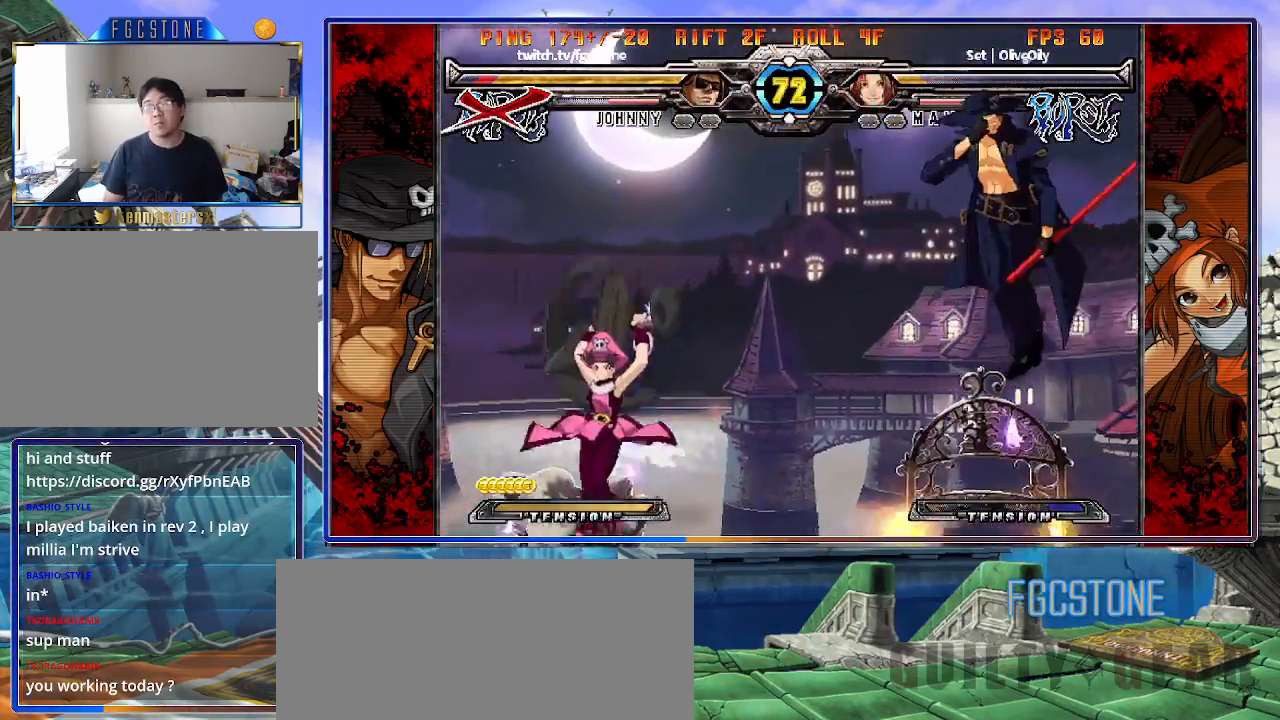
{"buttons": ["K"], "left_stick": "right", "events": [[17, "S", "up"], [50, "S", "down"], [117, "K", "up"], [150, "K", "down"], [183, "S", "up"], [217, "S", "down"], [250, "K", "up"], [317, "K", "down"], [333, "S", "up"], [383, "S", "down"], [417, "K", "up"], [467, "K", "down"], [500, "S", "up"]]}
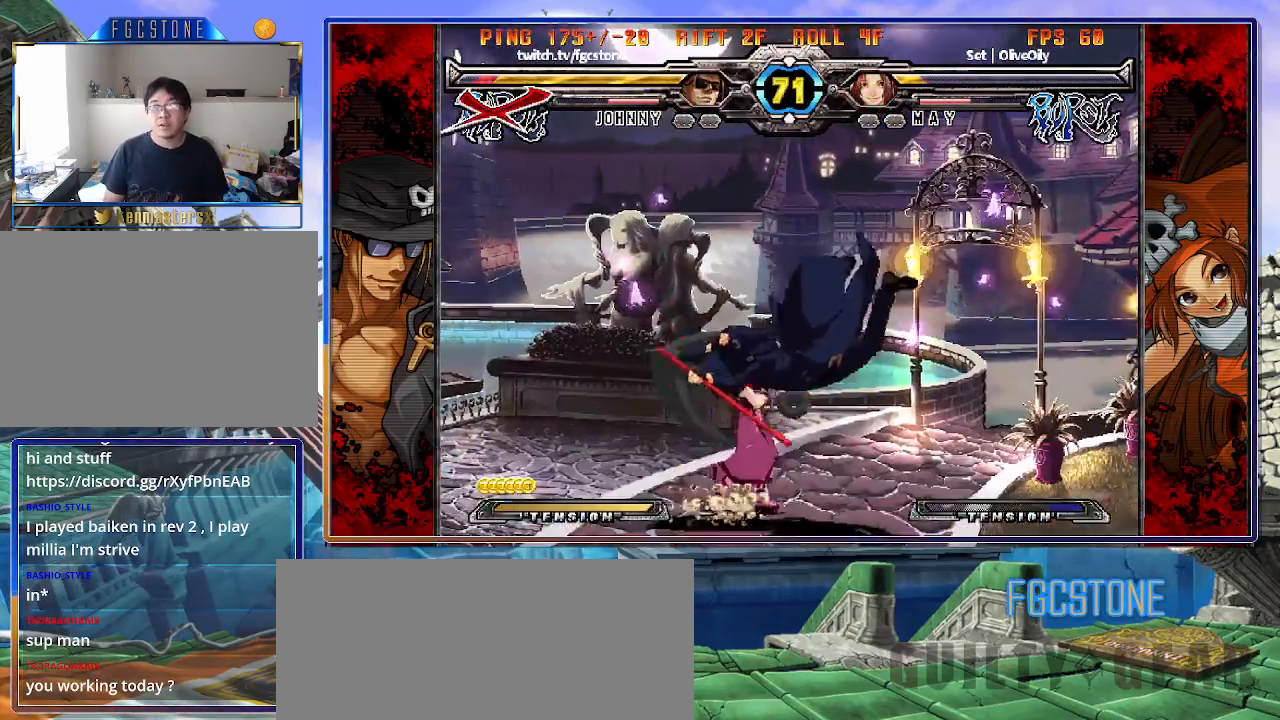
{"buttons": ["S"], "left_stick": "right", "events": [[33, "S", "down"], [67, "K", "up"], [117, "K", "down"], [167, "S", "up"], [183, "S", "down"], [233, "K", "up"], [300, "K", "down"], [317, "S", "up"], [350, "S", "down"], [383, "K", "up"]]}
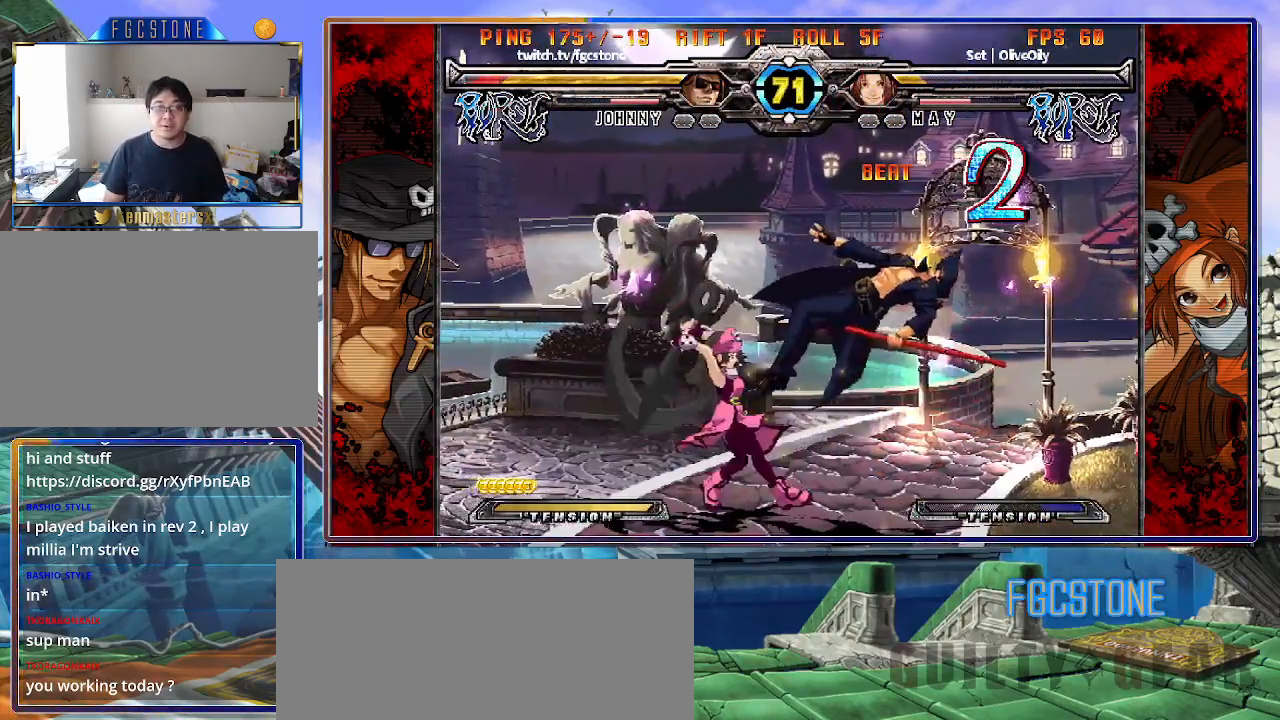
{"buttons": [], "left_stick": "right", "events": [[67, "S", "up"]]}
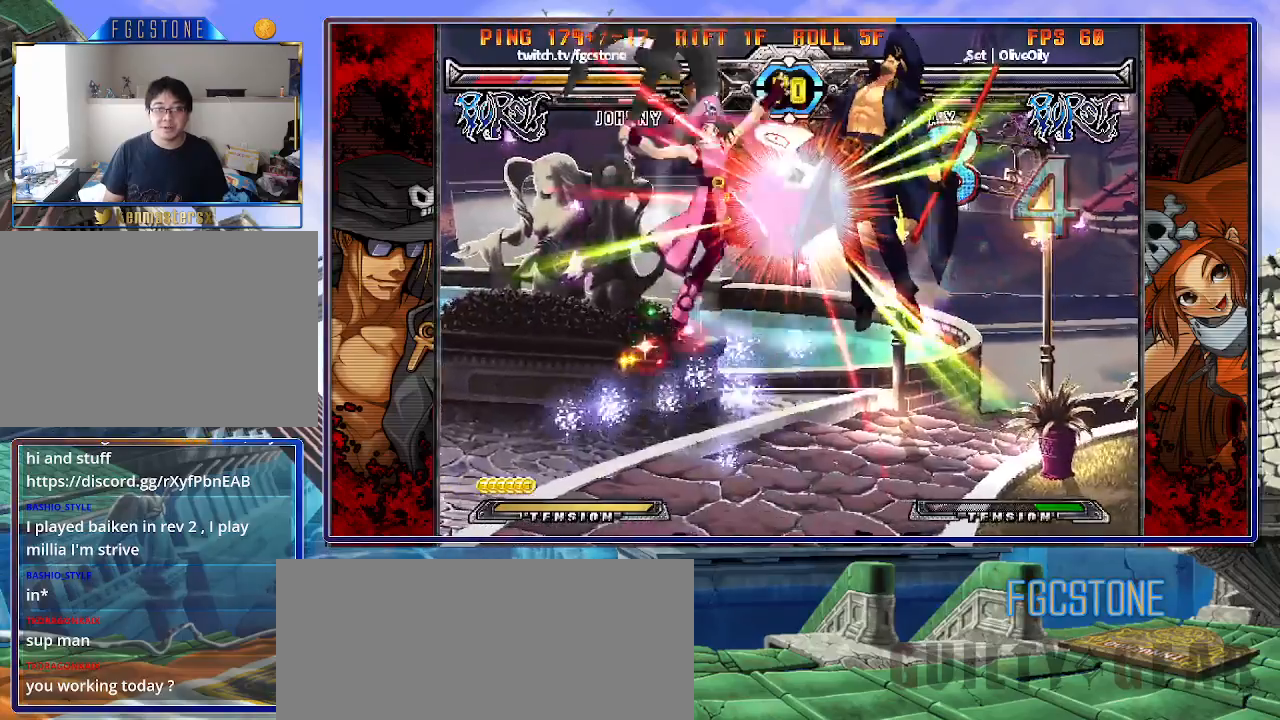
{"buttons": ["P"], "left_stick": "right", "events": [[350, "P", "down"], [467, "P", "up"], [500, "P", "down"]]}
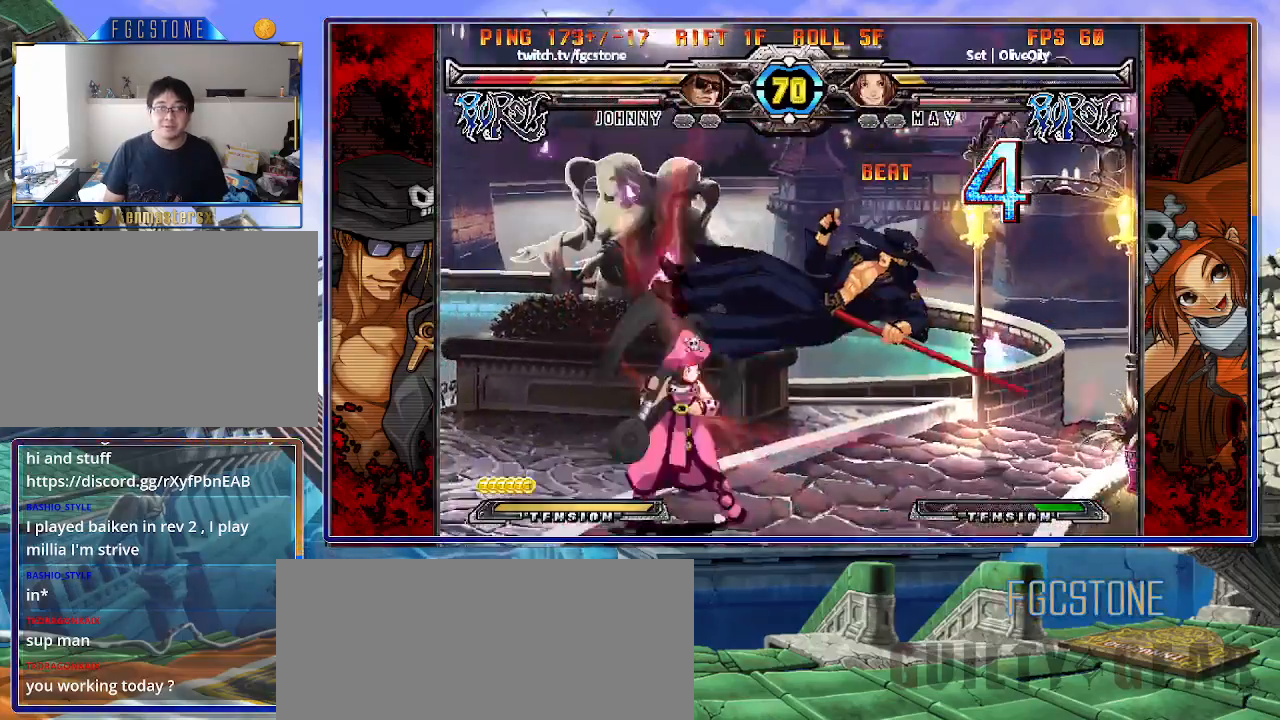
{"buttons": [], "left_stick": "right", "events": [[100, "P", "up"], [183, "P", "down"], [283, "P", "up"], [367, "P", "down"], [467, "P", "up"]]}
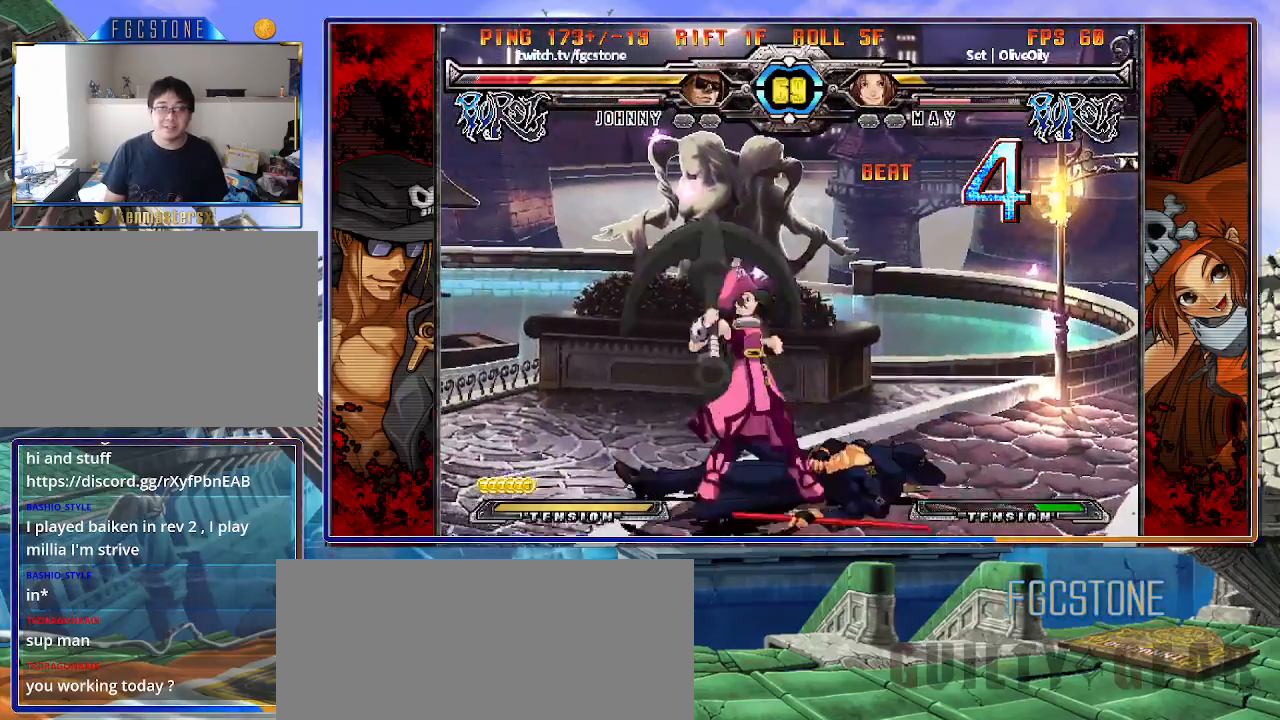
{"buttons": [], "left_stick": "right", "events": [[33, "P", "down"], [117, "P", "up"], [333, "left_stick", "center"], [450, "left_stick", "right"]]}
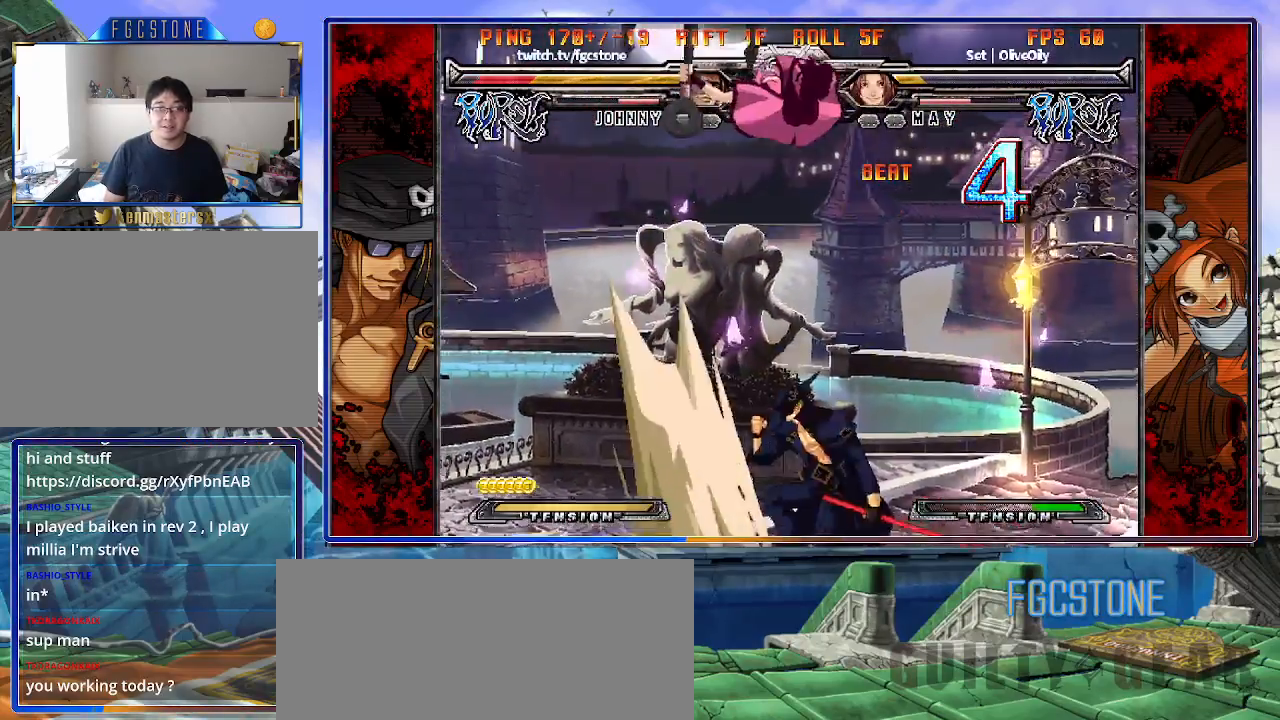
{"buttons": [], "left_stick": "right", "events": [[17, "left_stick", "center"], [83, "left_stick", "right"]]}
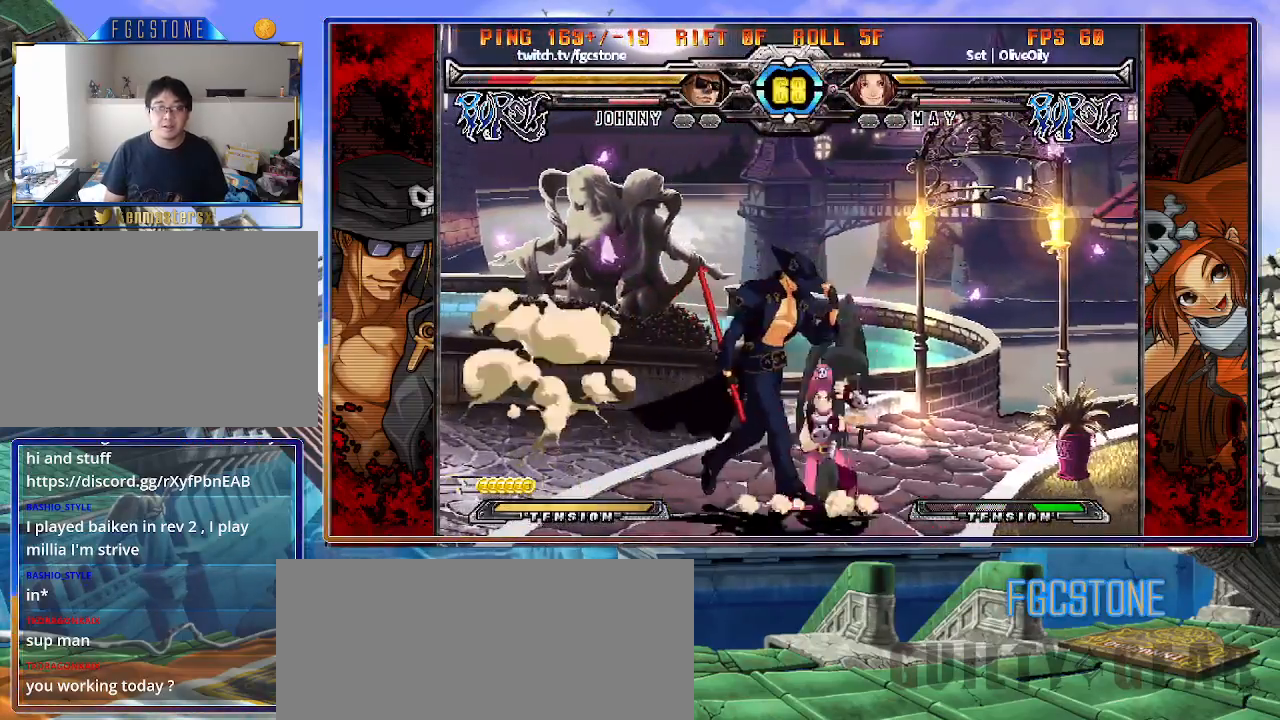
{"buttons": [], "left_stick": "down-left", "events": [[67, "left_stick", "down"], [117, "left_stick", "down-left"]]}
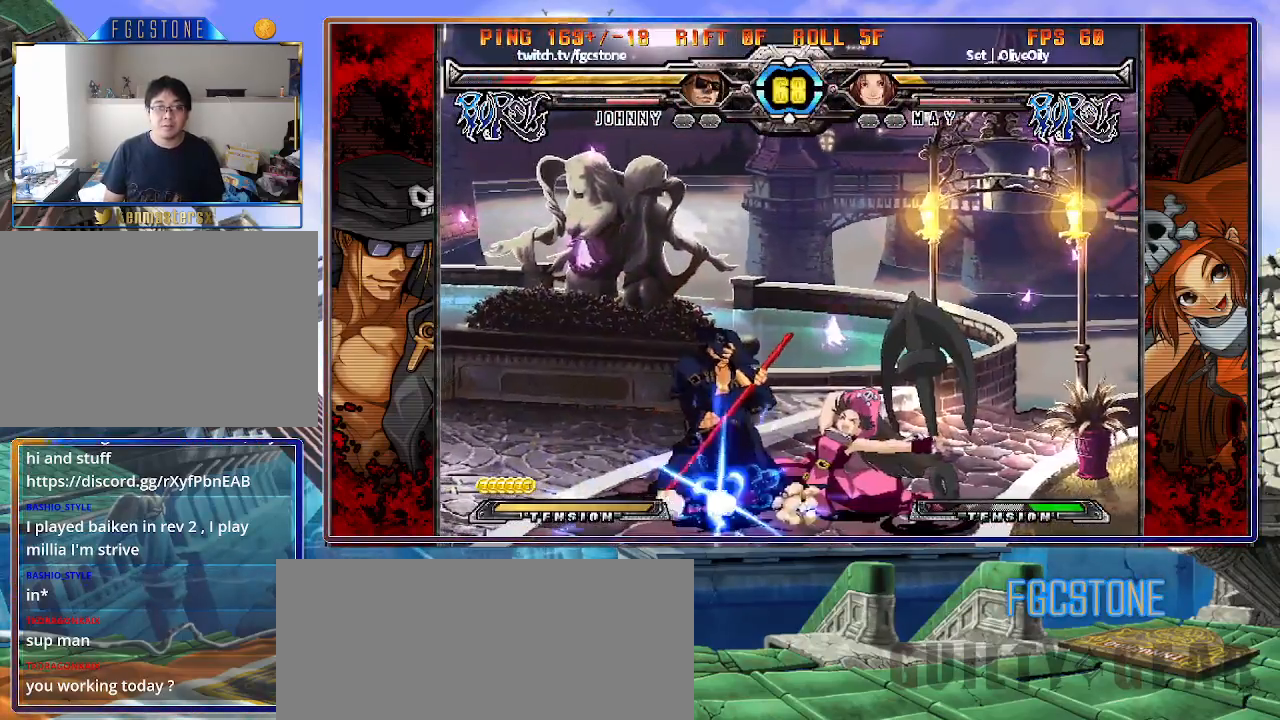
{"buttons": [], "left_stick": "center", "events": [[217, "left_stick", "right"], [233, "K", "down"], [233, "S", "down"], [283, "K", "up"], [283, "S", "up"], [317, "left_stick", "center"]]}
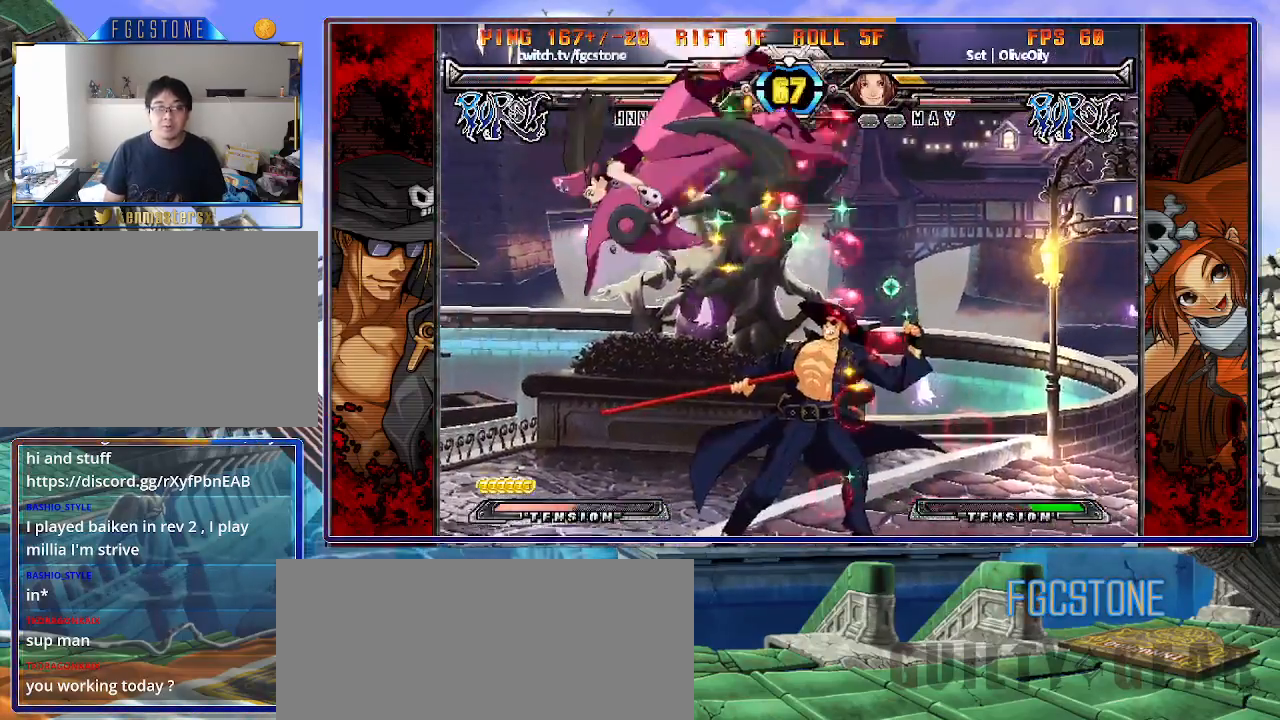
{"buttons": [], "left_stick": "right", "events": [[250, "left_stick", "right"], [367, "HS", "down"], [483, "HS", "up"]]}